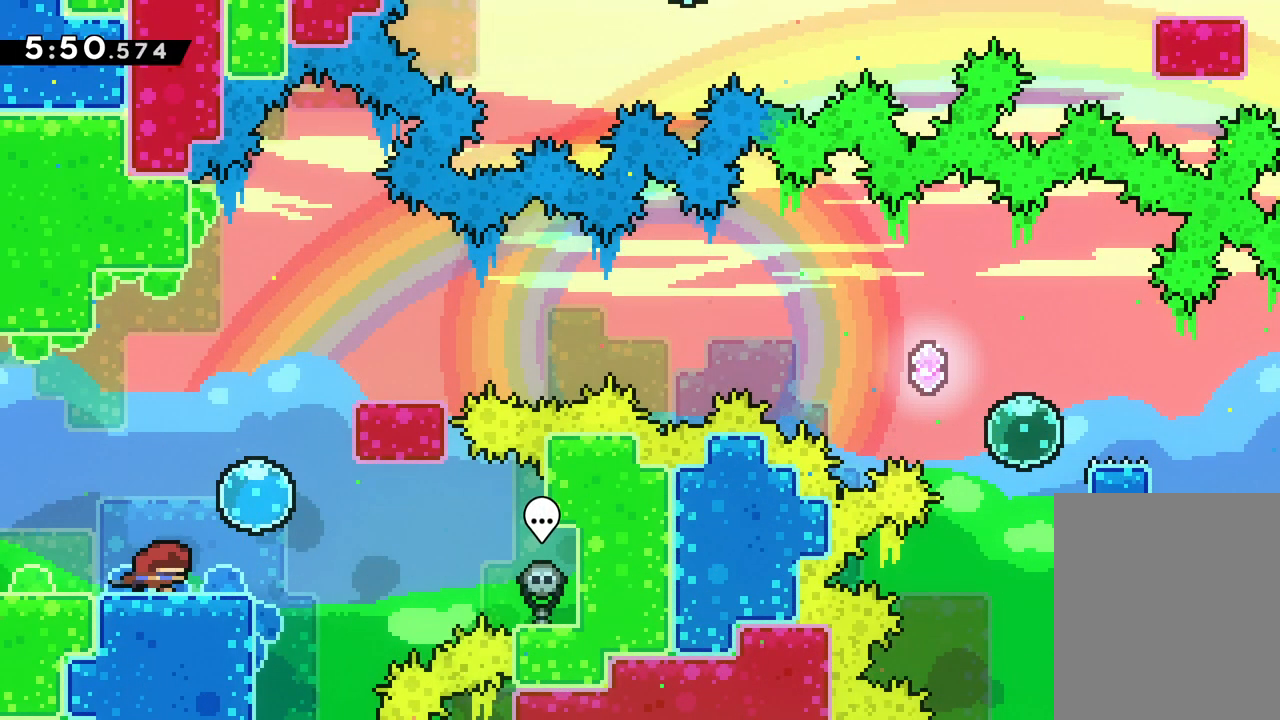
Gameplay with keyboard; each line is a JSON object with the keys held at the frame after it. "events" lists presses ("down") and releases ("up") of "dash", "down", "grab", "jump", "left", "right" and "up" between this image and that frame as [ms after this image, input, new state], when the widget could be followed in between. No other keys are recorded. Mouse input is not recorded. Key names are as the overlay labels them; some are game actions (e.g. jump) rather than physical keys.
{"keys": ["up"], "events": [[17, "up", "down"], [33, "jump", "down"], [250, "right", "up"], [267, "jump", "up"]]}
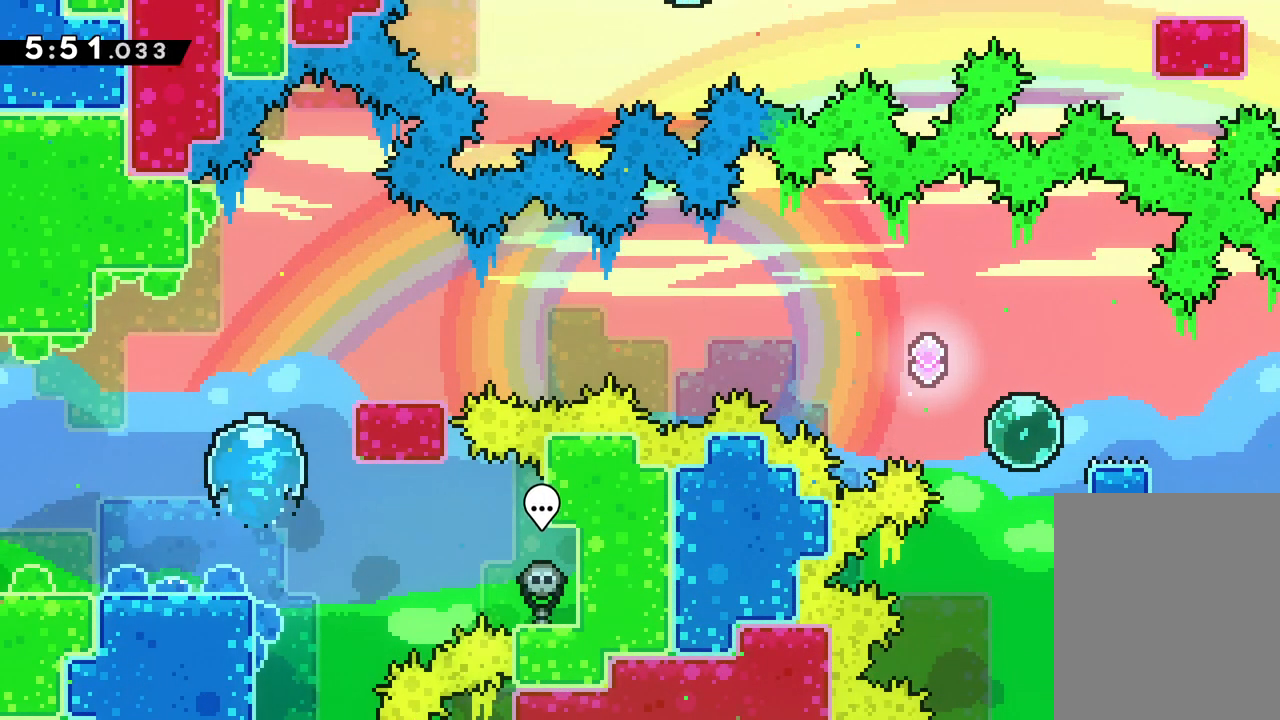
{"keys": ["down", "jump", "right"], "events": [[33, "right", "down"], [217, "up", "up"], [317, "down", "down"], [333, "dash", "down"], [467, "dash", "up"], [483, "jump", "down"]]}
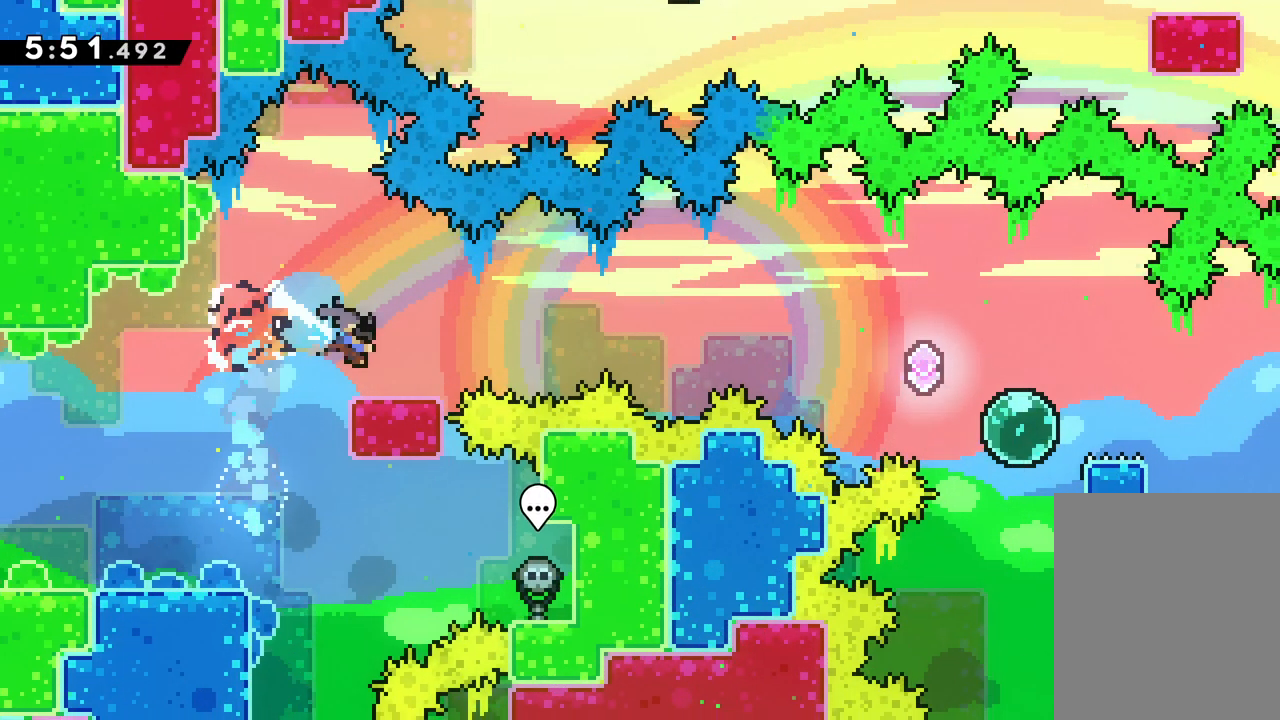
{"keys": ["jump", "right"], "events": [[33, "down", "up"], [117, "up", "down"], [483, "up", "up"]]}
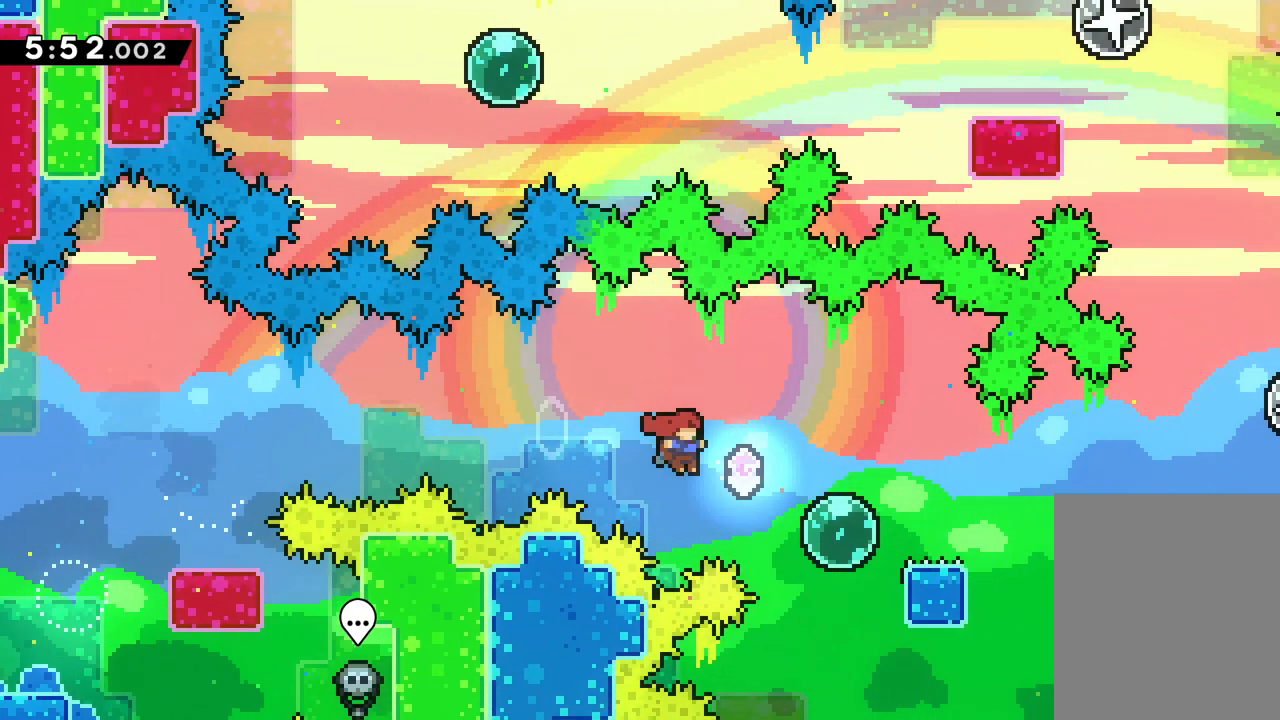
{"keys": ["right"], "events": [[83, "jump", "up"]]}
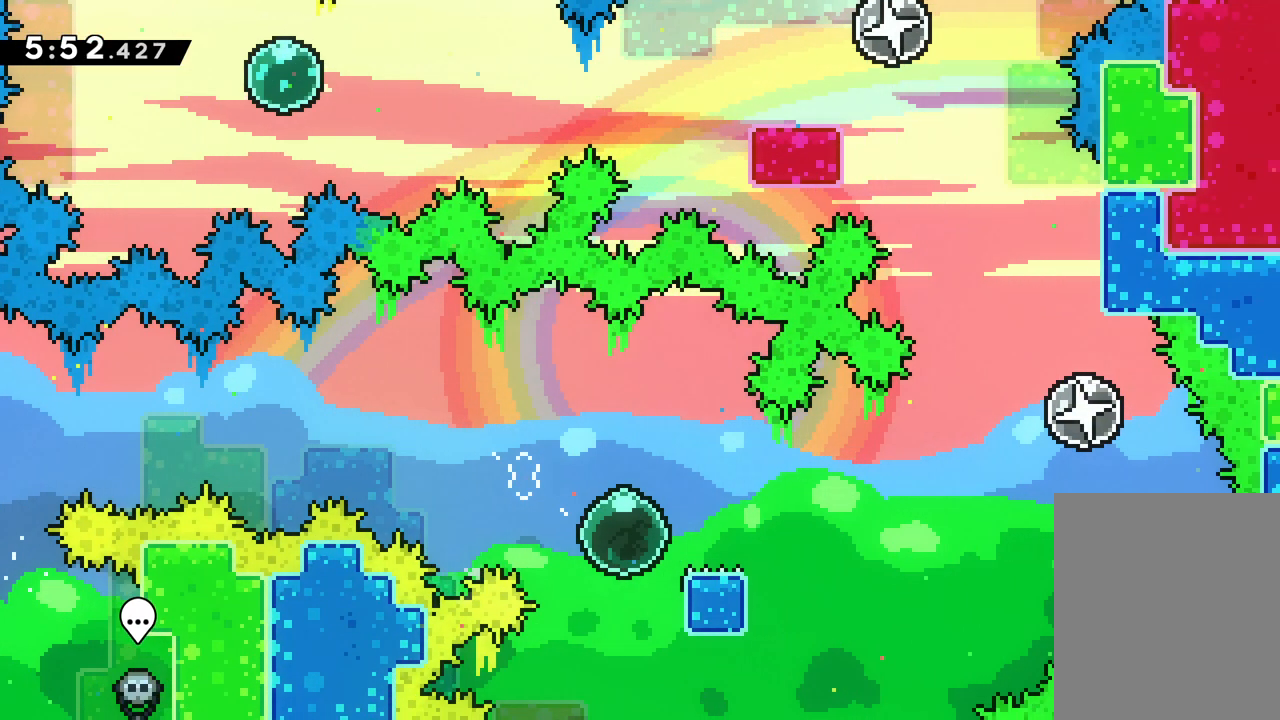
{"keys": ["jump", "right", "up"], "events": [[100, "jump", "down"], [117, "up", "down"]]}
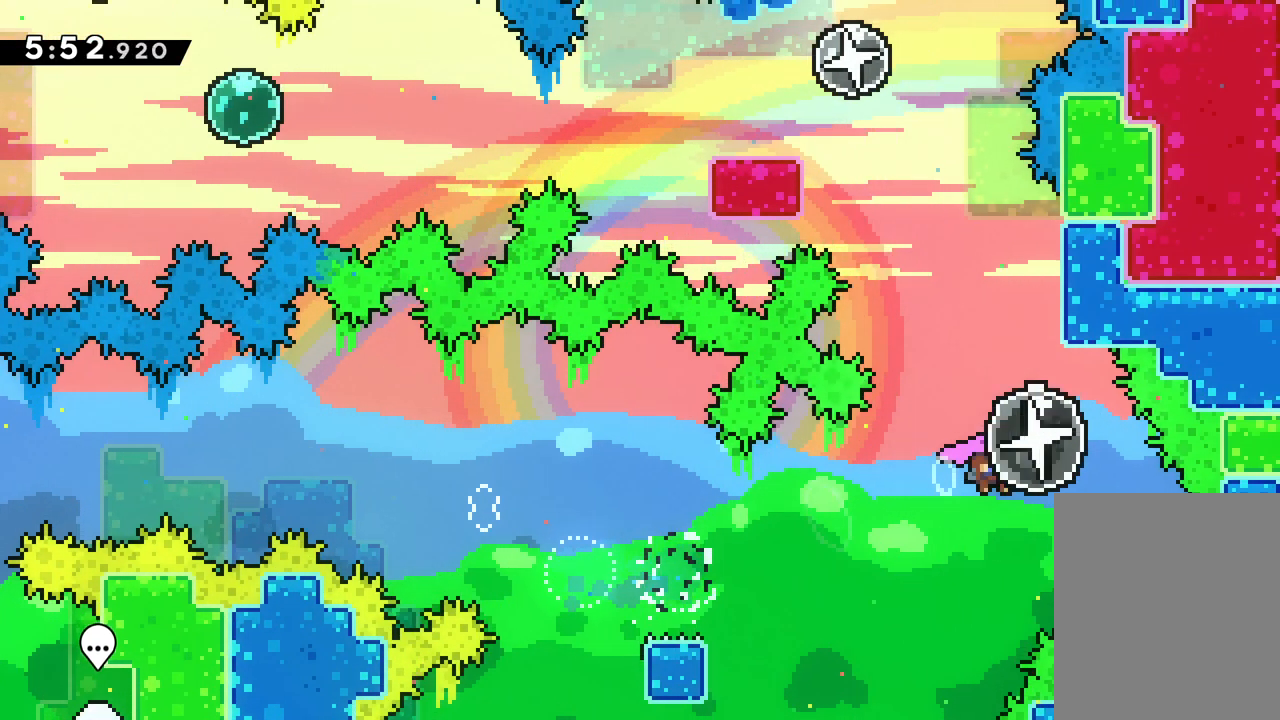
{"keys": ["jump", "left"], "events": [[17, "jump", "up"], [17, "right", "up"], [217, "jump", "down"], [267, "left", "down"], [450, "up", "up"]]}
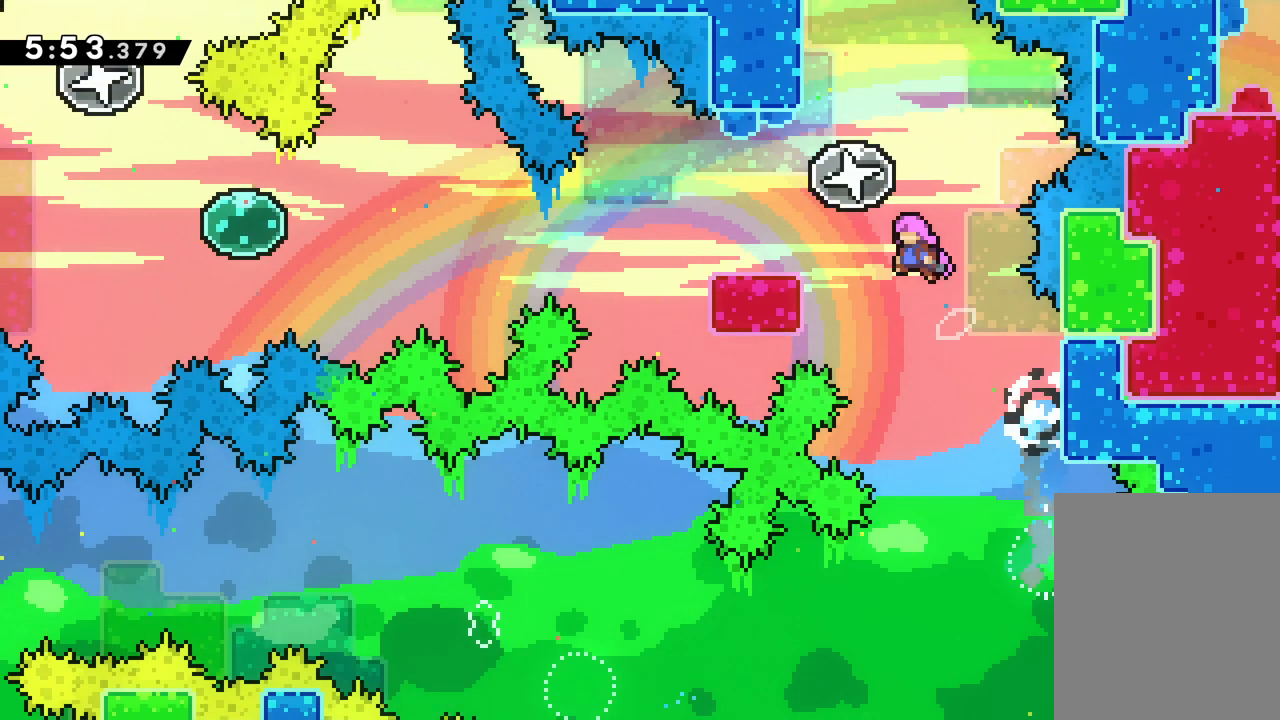
{"keys": ["jump", "left"], "events": [[67, "down", "down"], [100, "jump", "up"], [300, "jump", "down"], [433, "down", "up"]]}
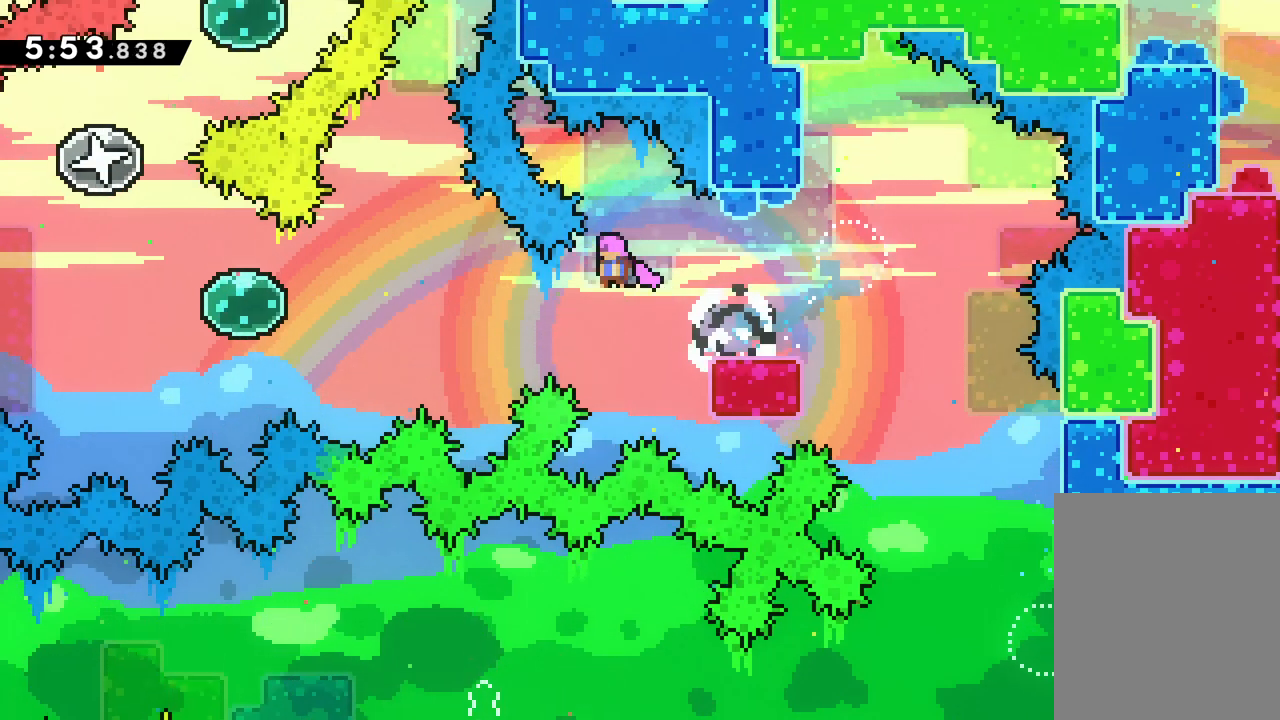
{"keys": ["left"], "events": [[417, "jump", "up"]]}
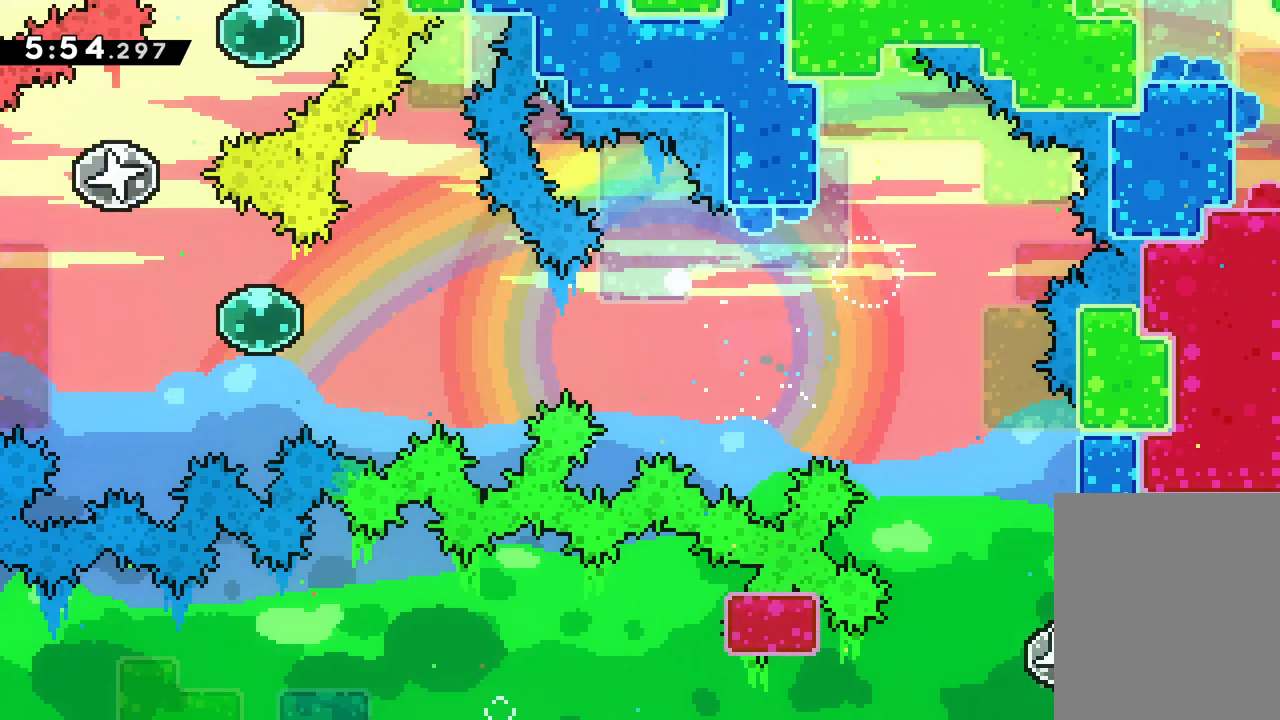
{"keys": [], "events": [[33, "left", "up"]]}
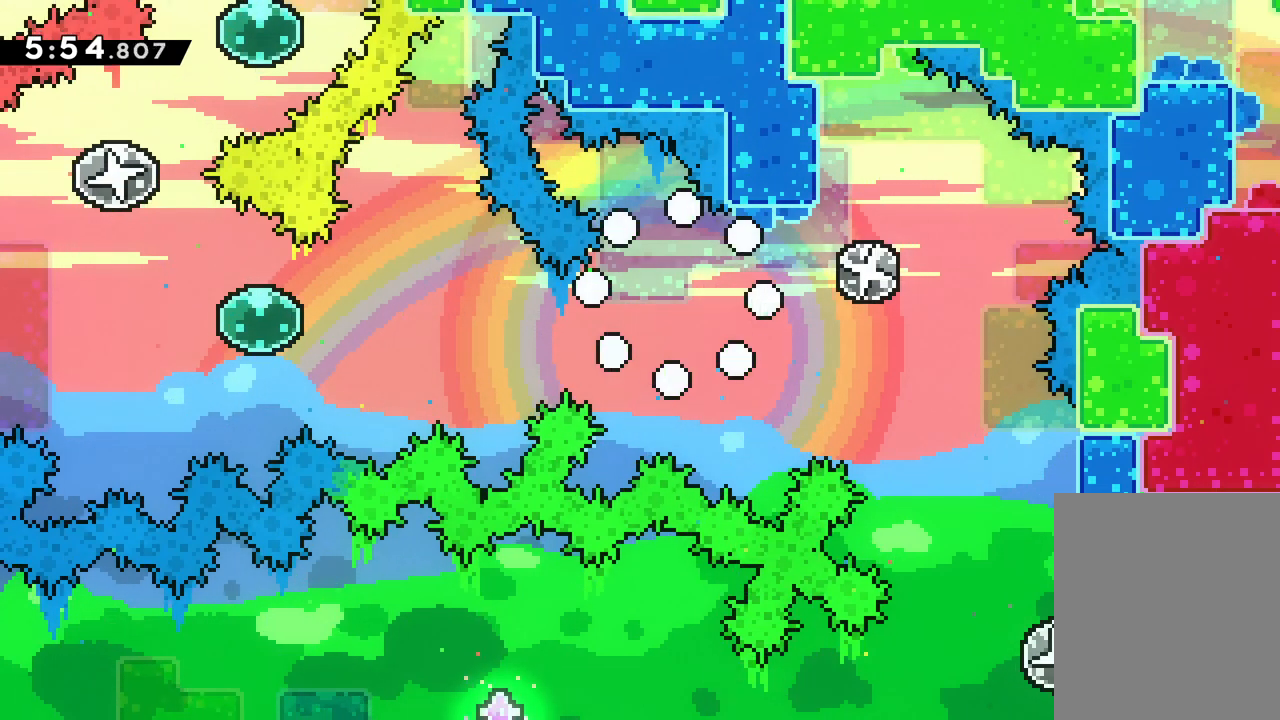
{"keys": [], "events": []}
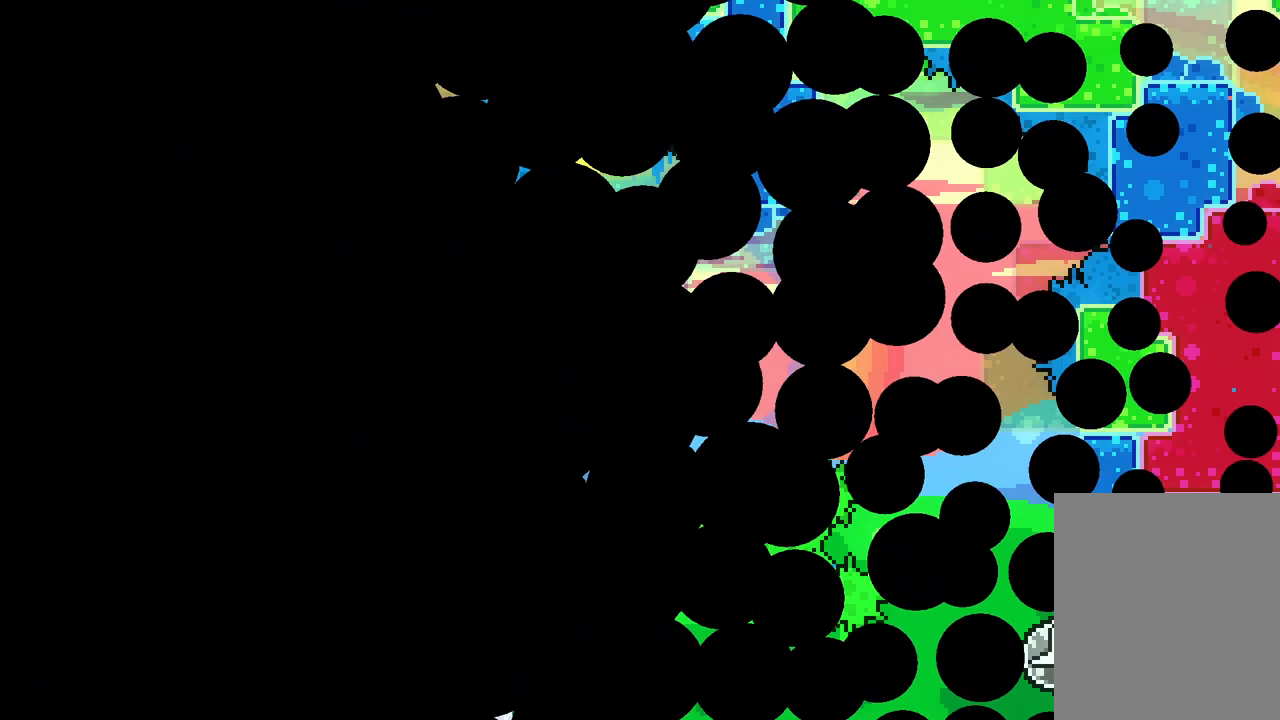
{"keys": [], "events": []}
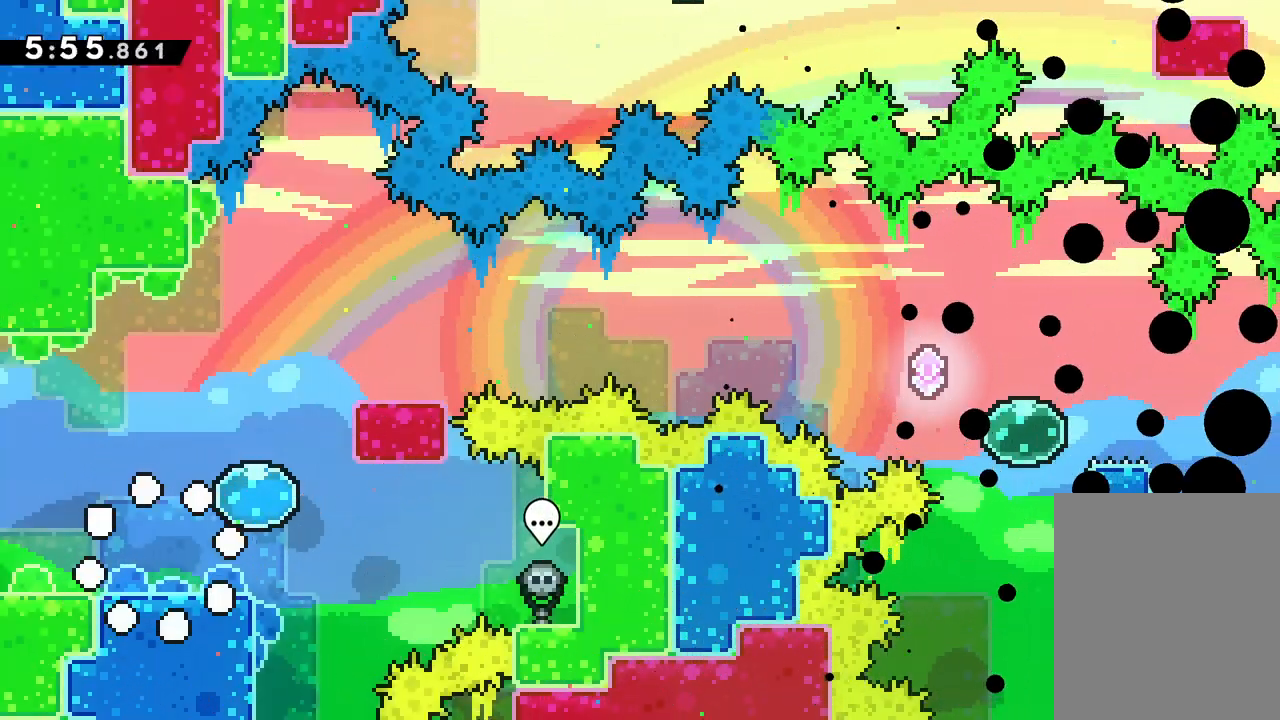
{"keys": ["jump", "up"], "events": [[150, "right", "down"], [167, "up", "down"], [250, "jump", "down"], [433, "right", "up"]]}
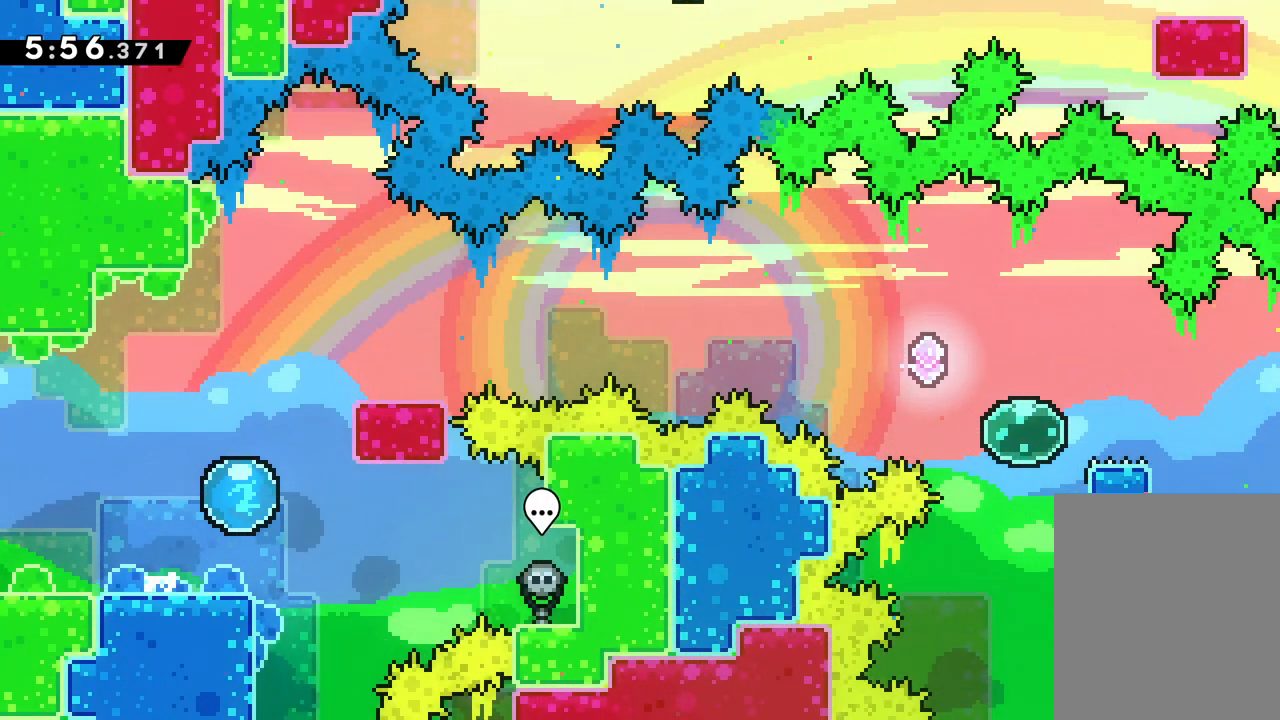
{"keys": ["right"], "events": [[17, "jump", "up"], [233, "right", "down"], [383, "up", "up"]]}
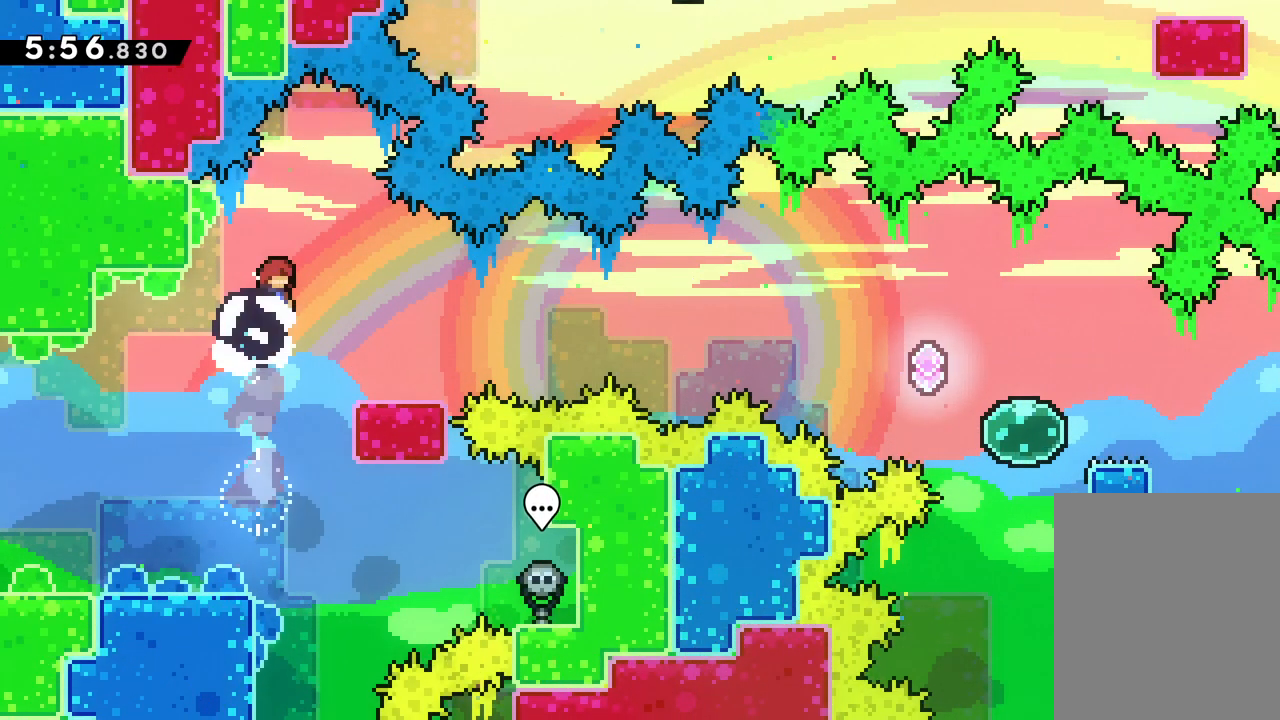
{"keys": ["jump", "right", "up"], "events": [[17, "down", "down"], [33, "dash", "down"], [167, "dash", "up"], [200, "jump", "down"], [233, "down", "up"], [333, "up", "down"]]}
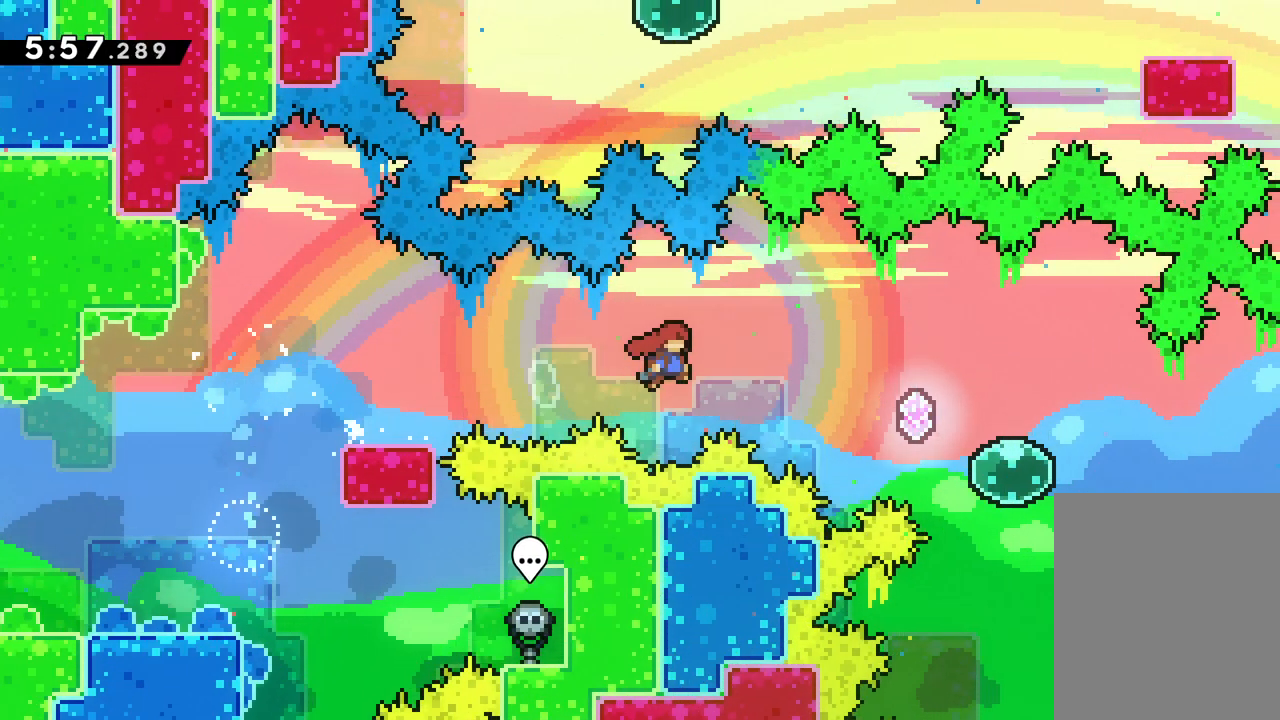
{"keys": ["right"], "events": [[267, "up", "up"], [333, "jump", "up"]]}
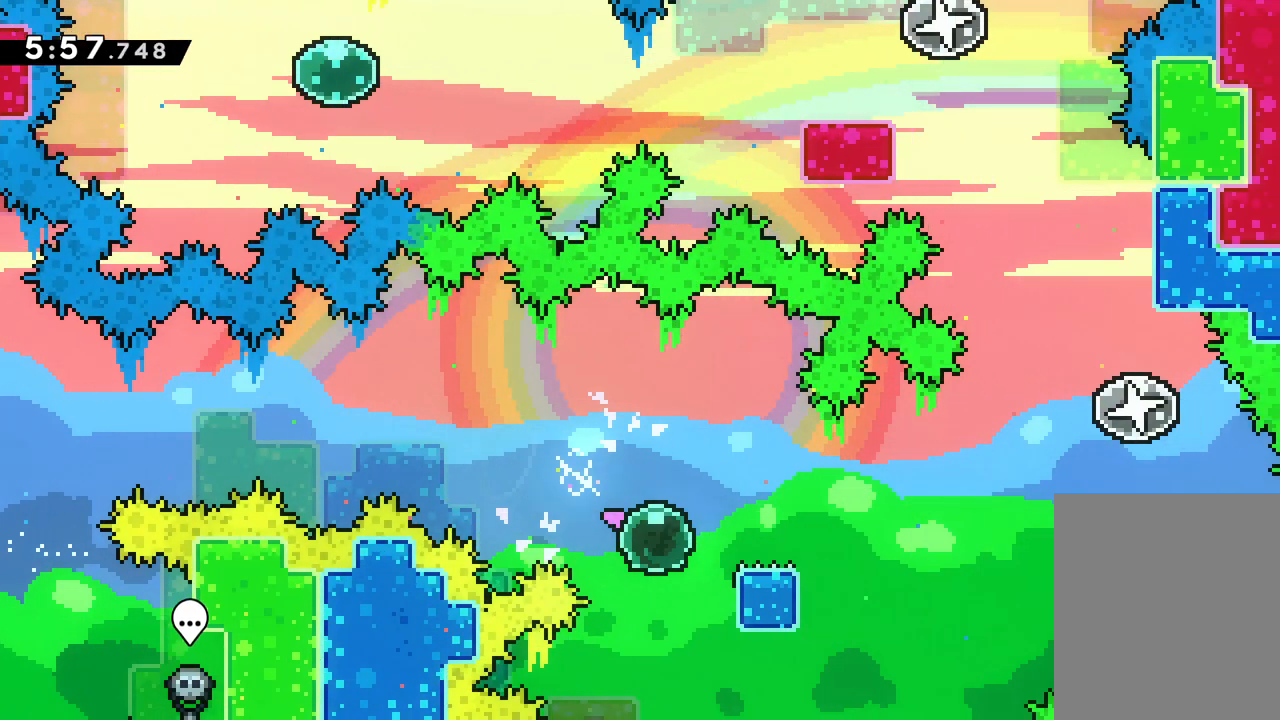
{"keys": ["jump", "right", "up"], "events": [[283, "up", "down"], [300, "jump", "down"]]}
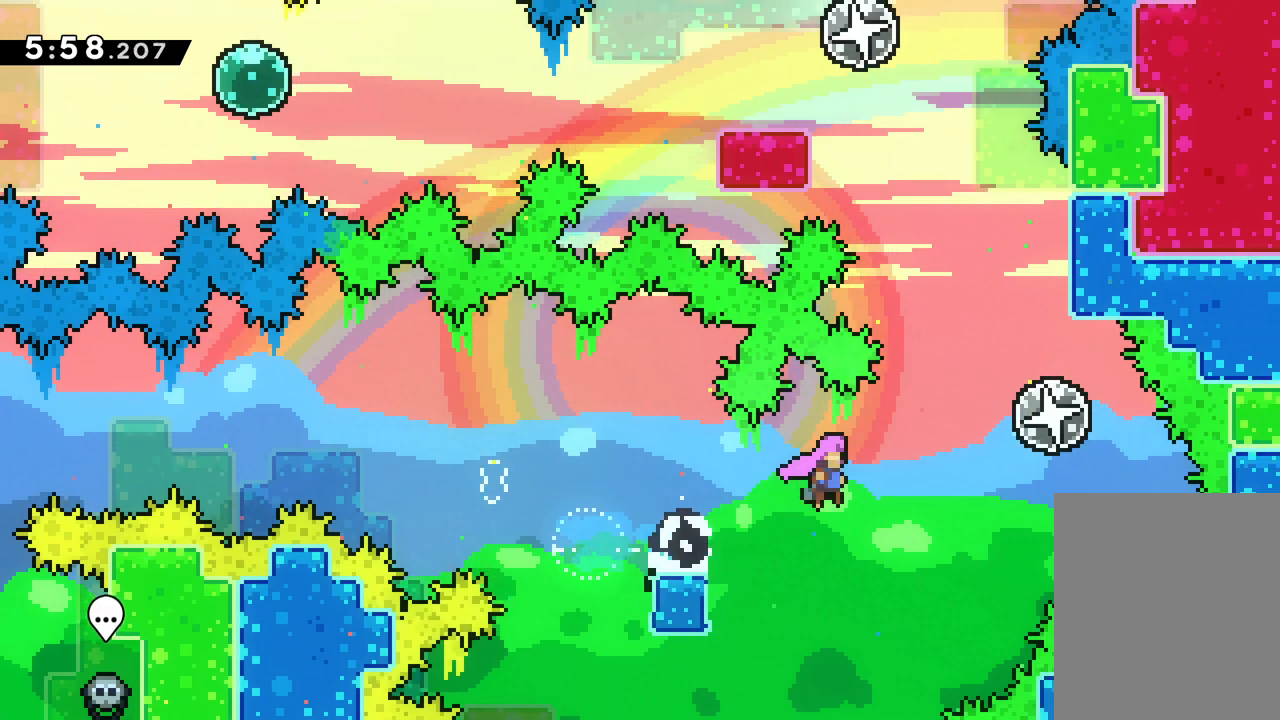
{"keys": ["jump", "left", "up"], "events": [[233, "jump", "up"], [233, "right", "up"], [450, "jump", "down"], [450, "left", "down"]]}
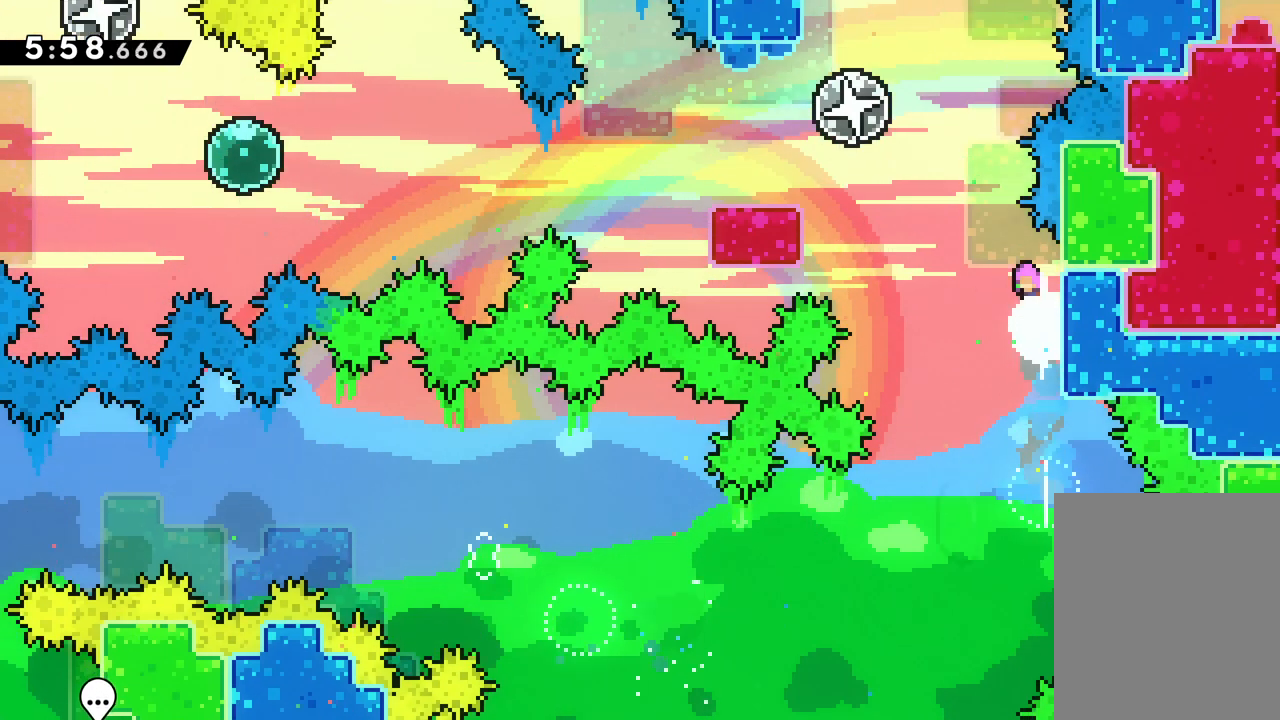
{"keys": ["down", "jump", "left"], "events": [[183, "up", "up"], [267, "down", "down"], [317, "jump", "up"], [483, "jump", "down"]]}
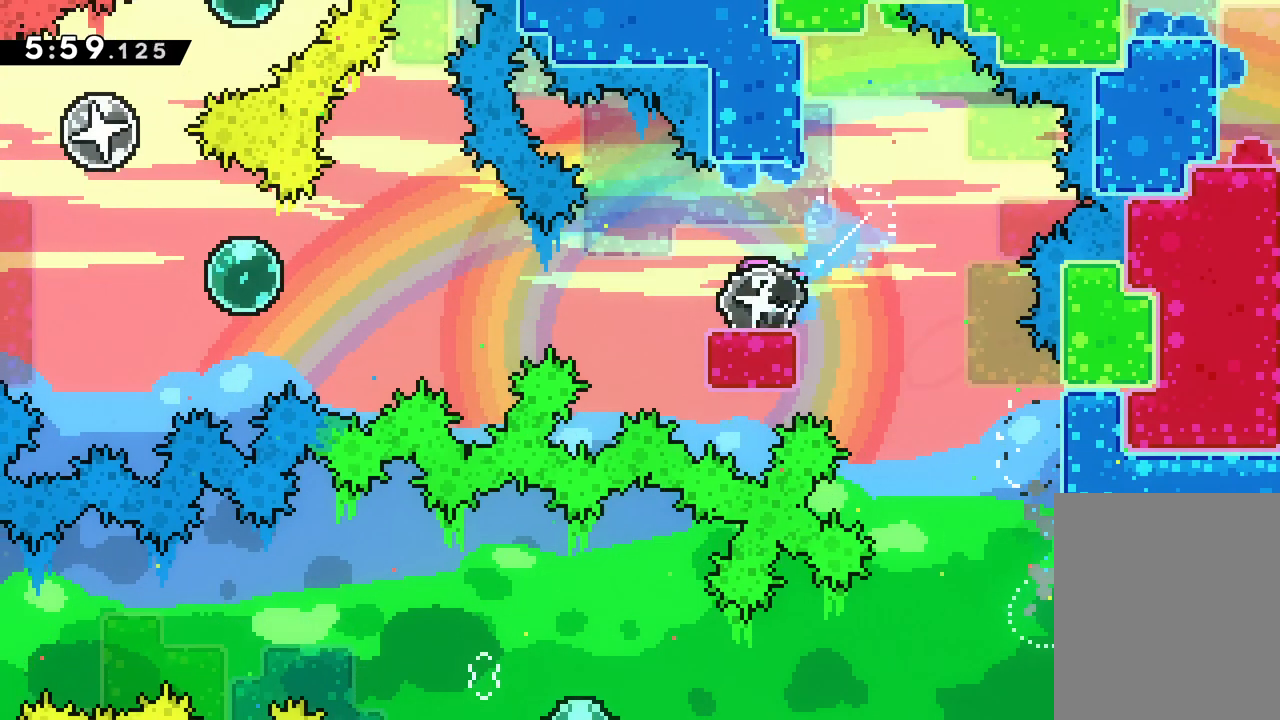
{"keys": ["jump", "left"], "events": [[150, "down", "up"]]}
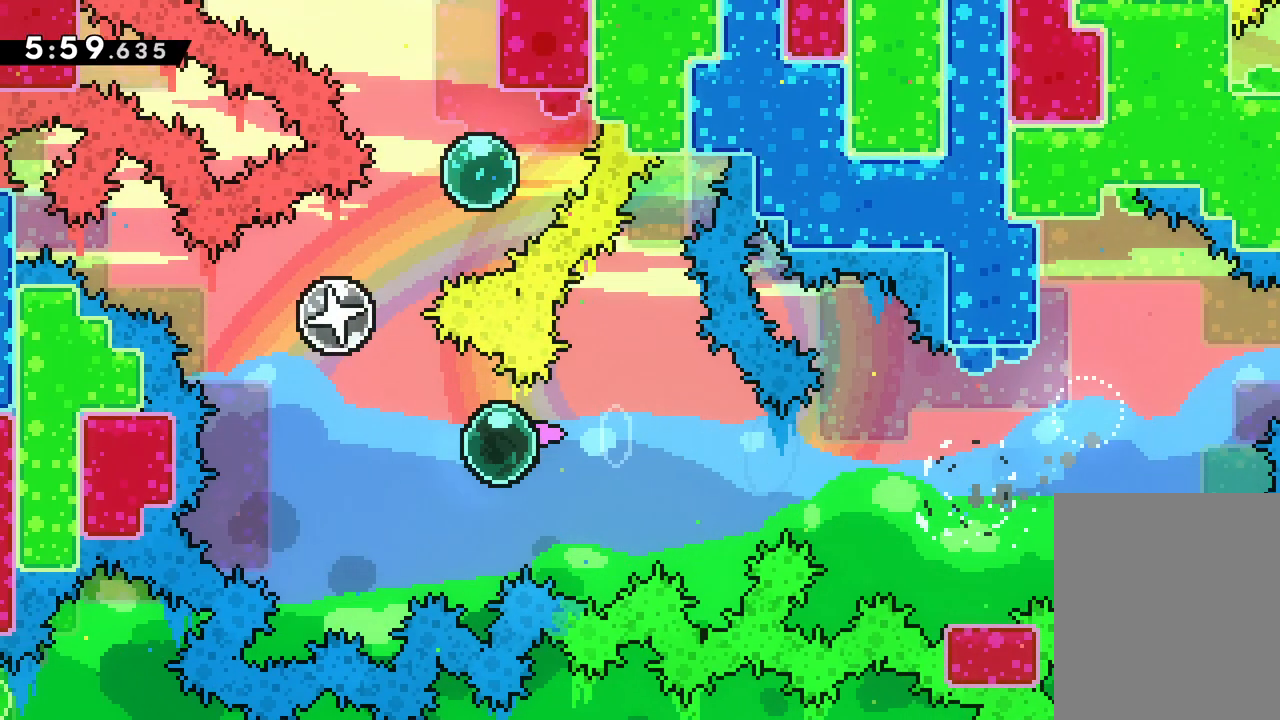
{"keys": ["right", "up"], "events": [[33, "jump", "up"], [83, "up", "down"], [433, "right", "down"], [450, "left", "up"]]}
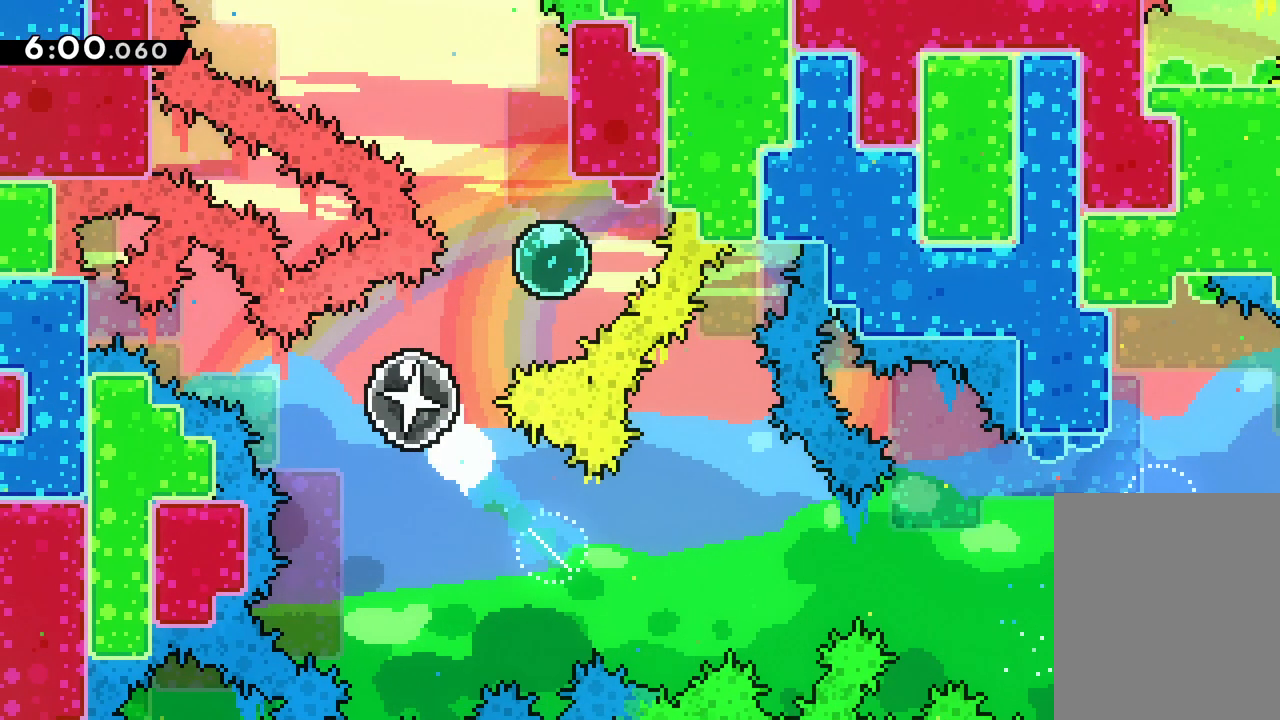
{"keys": ["up"], "events": [[300, "right", "up"]]}
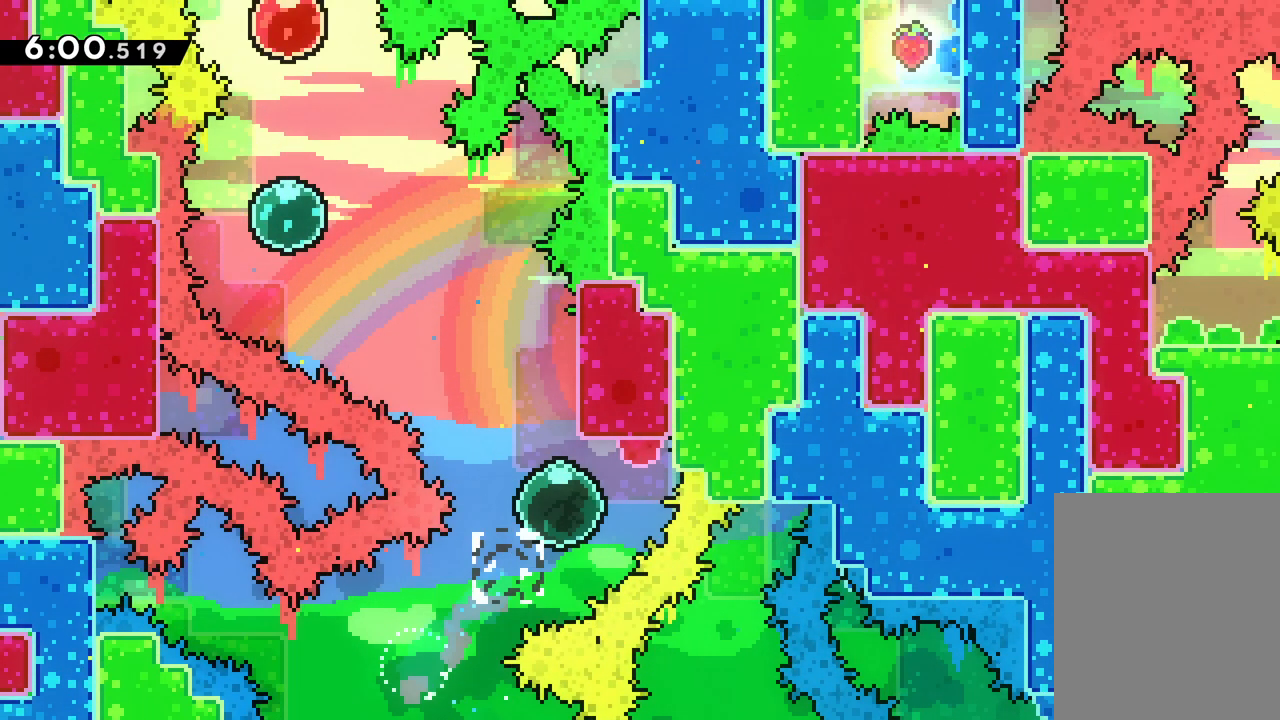
{"keys": ["jump", "left", "up"], "events": [[67, "jump", "down"], [100, "left", "down"]]}
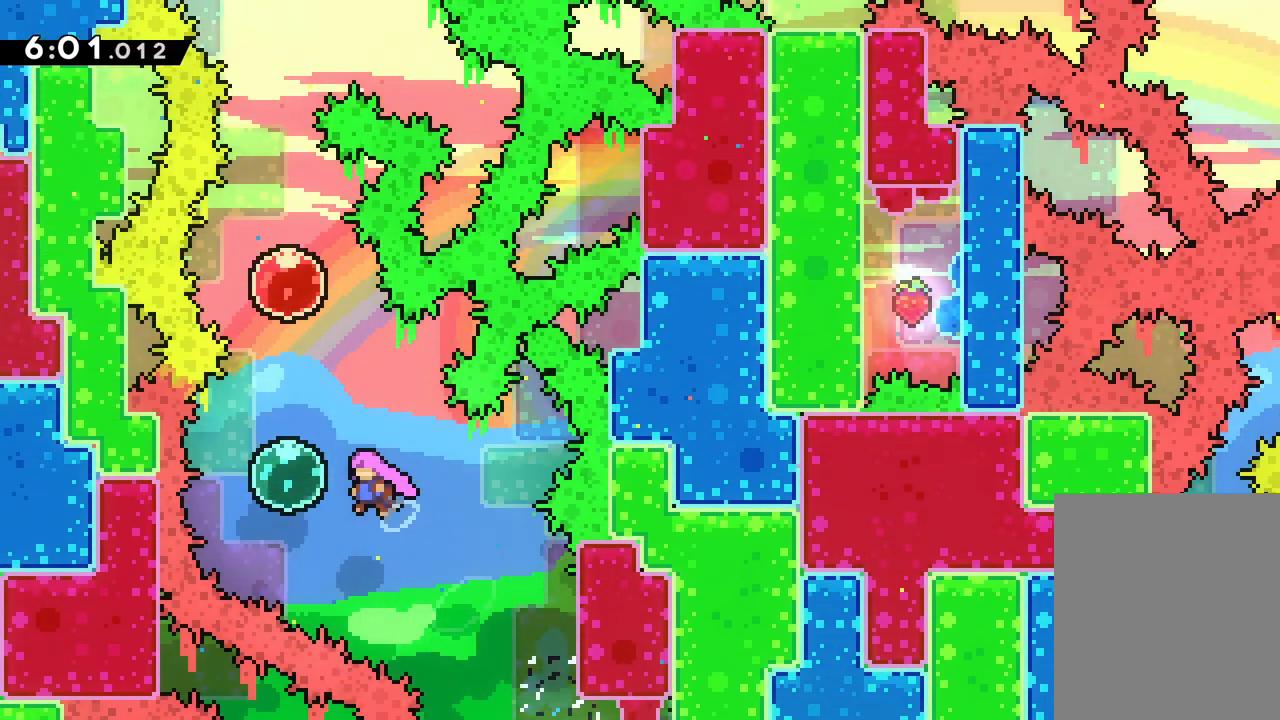
{"keys": ["up"], "events": [[150, "jump", "up"], [150, "left", "up"]]}
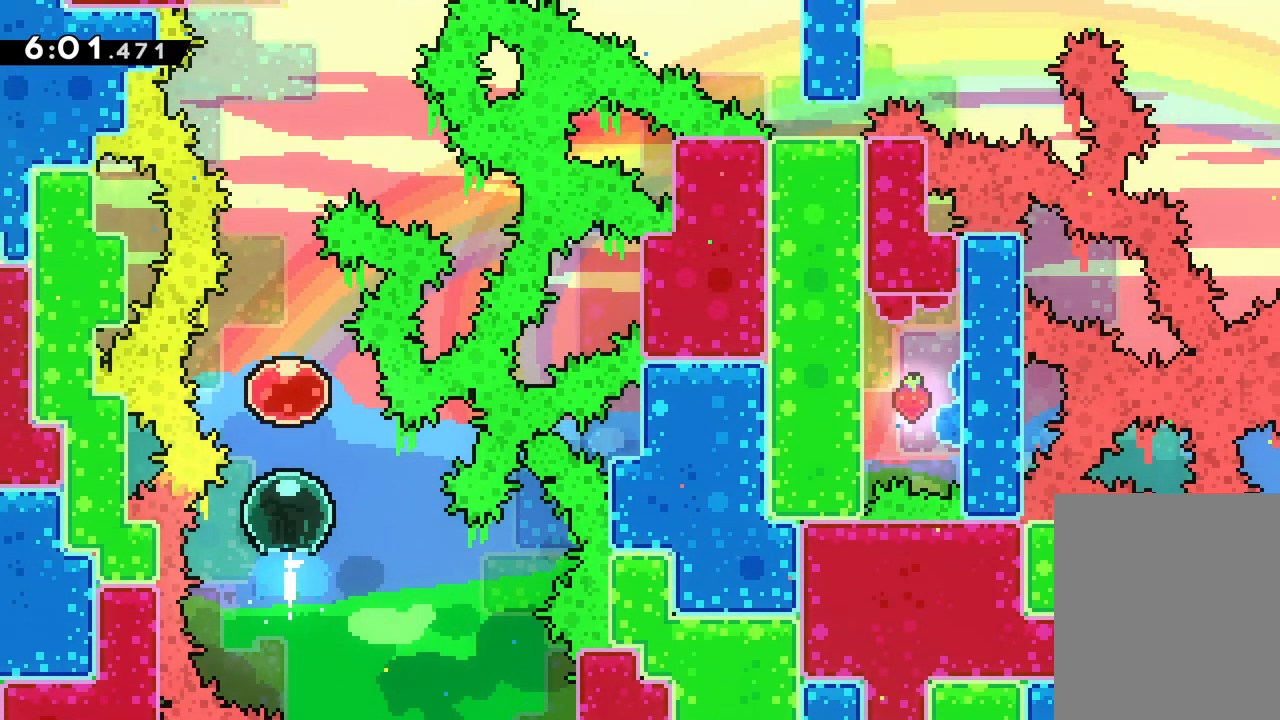
{"keys": ["up"], "events": []}
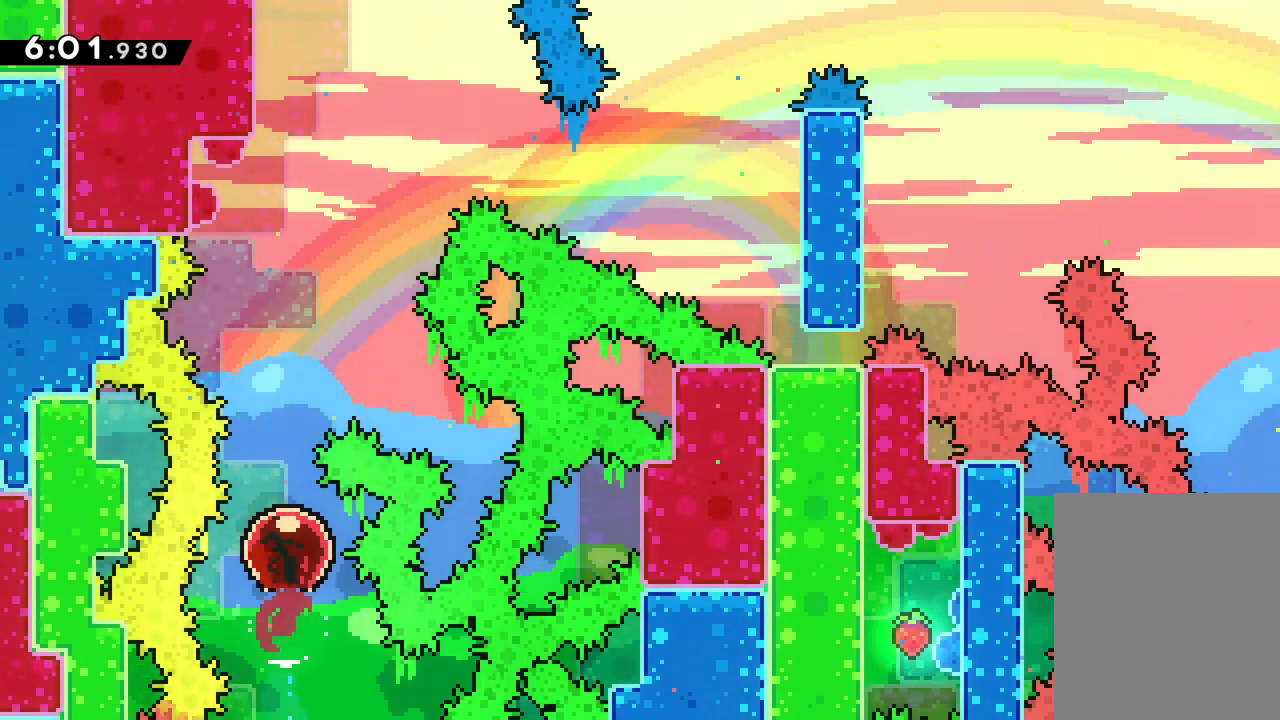
{"keys": ["jump", "up"], "events": [[483, "jump", "down"]]}
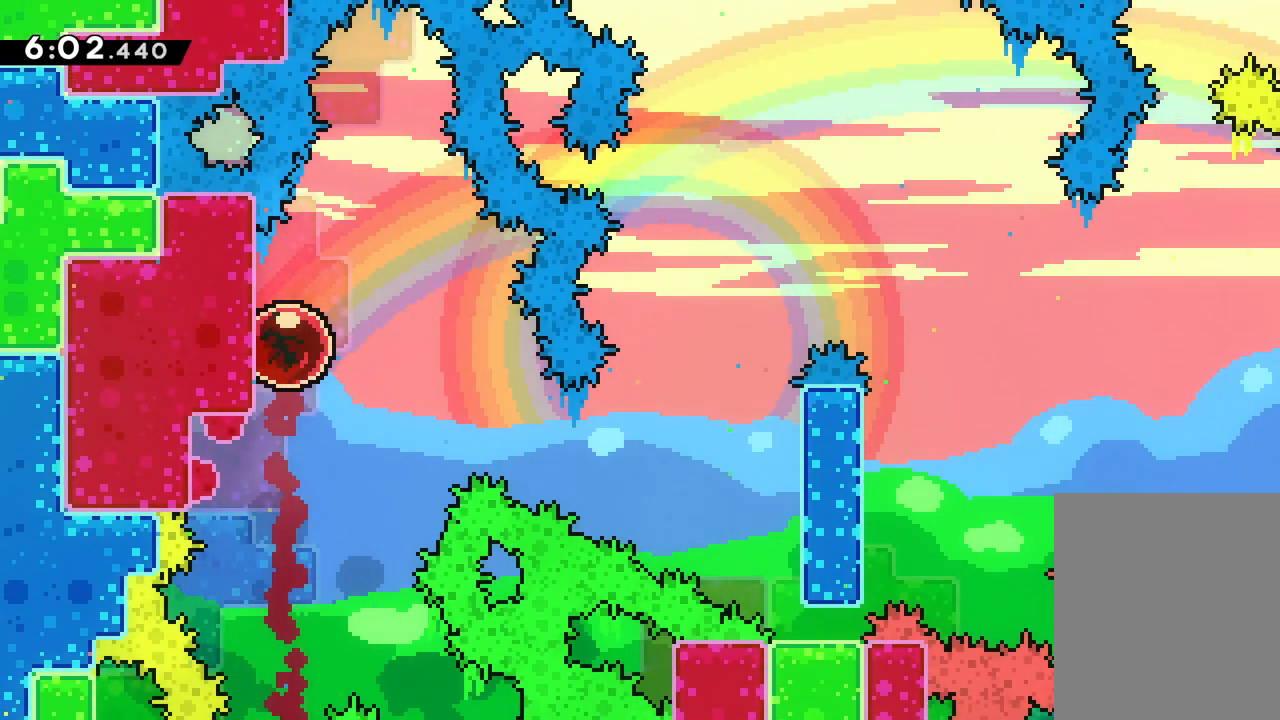
{"keys": ["jump", "left"], "events": [[17, "right", "down"], [167, "right", "up"], [200, "up", "up"], [350, "left", "down"]]}
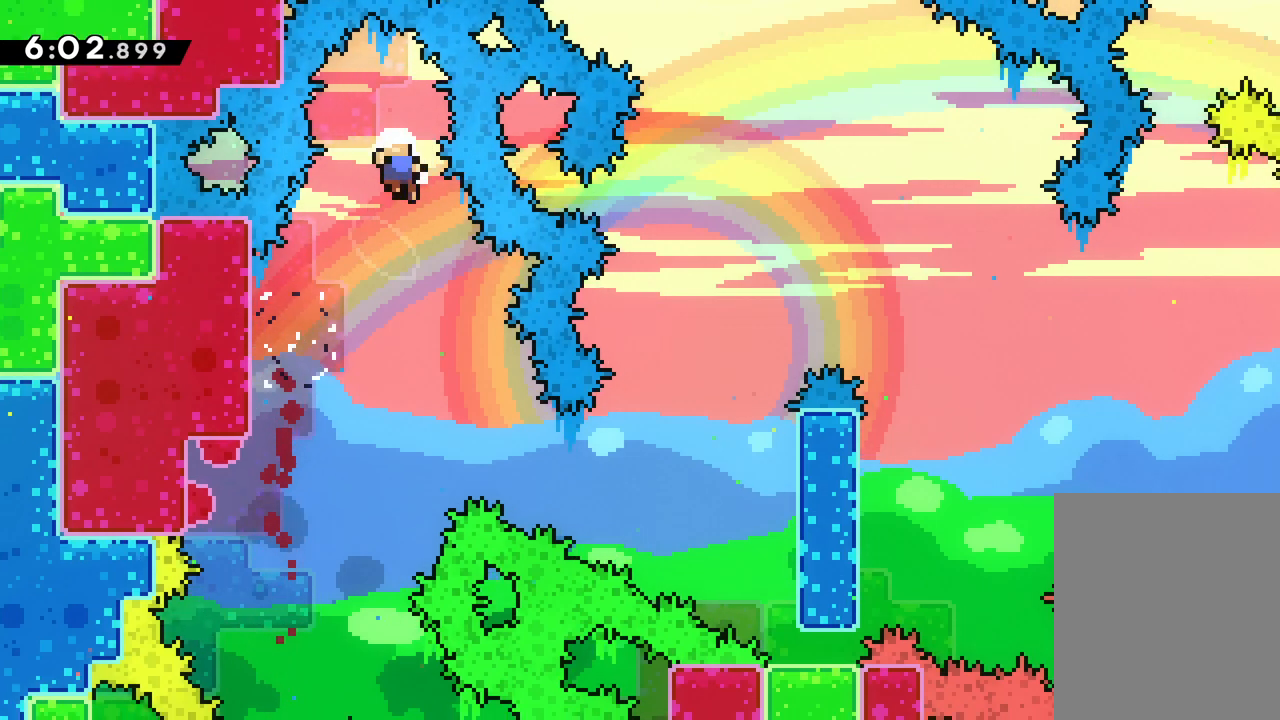
{"keys": [], "events": [[50, "left", "up"], [217, "jump", "up"]]}
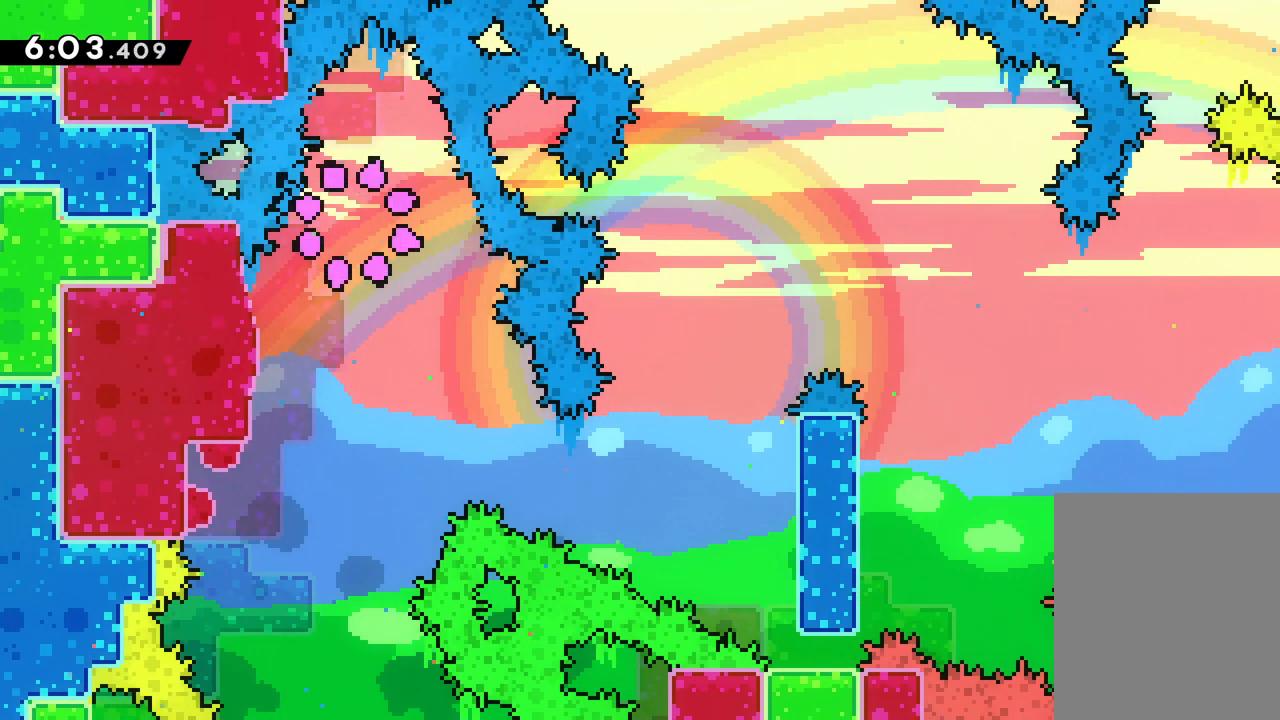
{"keys": [], "events": []}
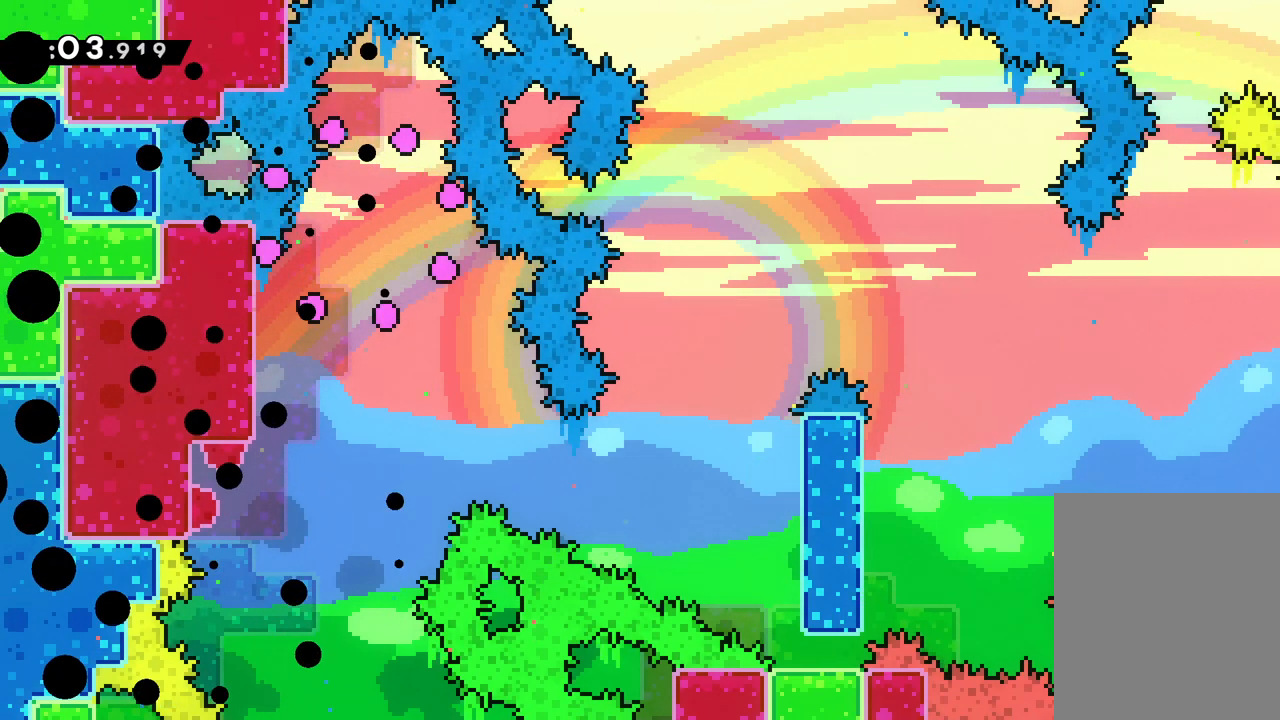
{"keys": [], "events": []}
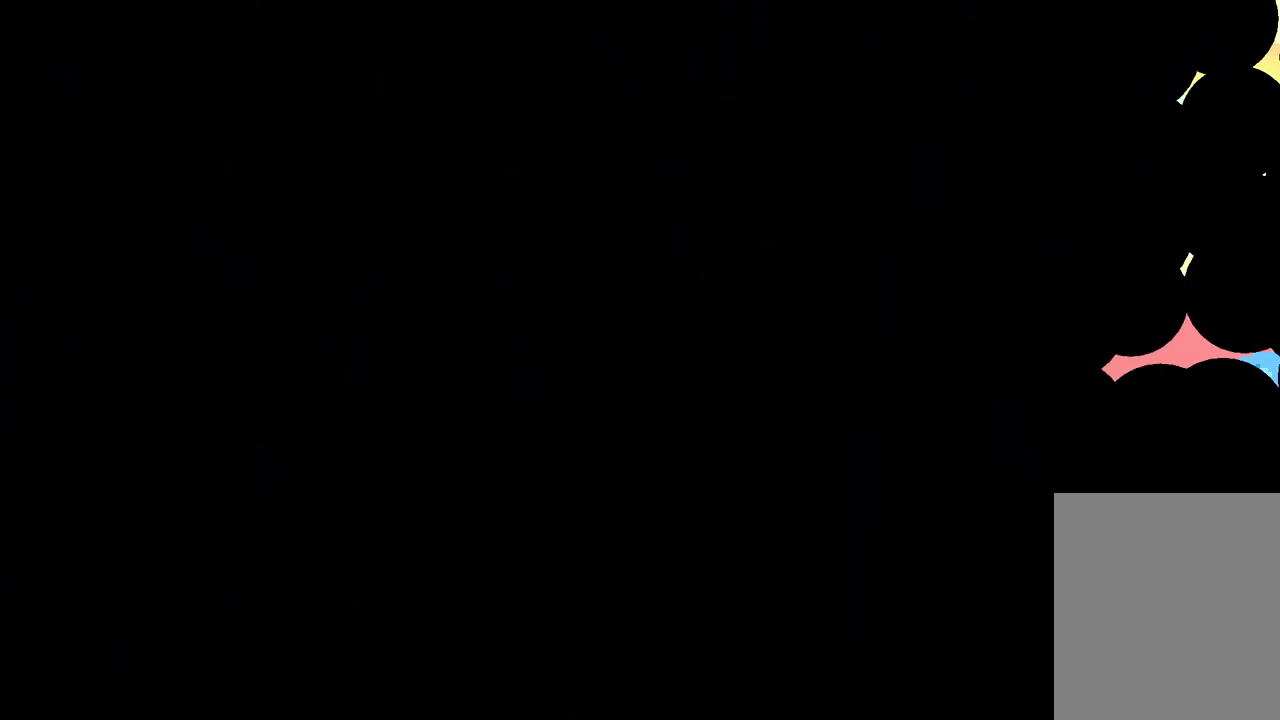
{"keys": [], "events": []}